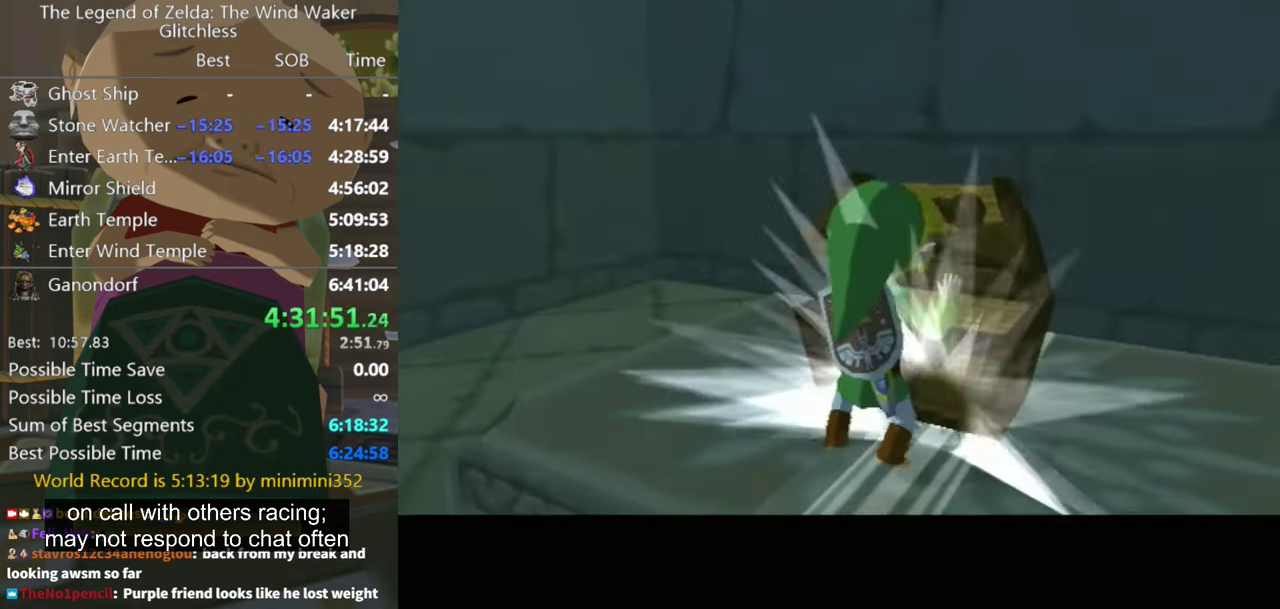
Gameplay with a controller (Nintendo layout); each line is a JSON object with the inputs held at the frame after it. "events" lists button and stick changes between this image and that frame as [ms after this image, input, new state], when the widget could be followed in between. Not read: L3 R3.
{"buttons": [], "left_stick": "center", "right_stick": "center", "events": [[33, "A", "up"]]}
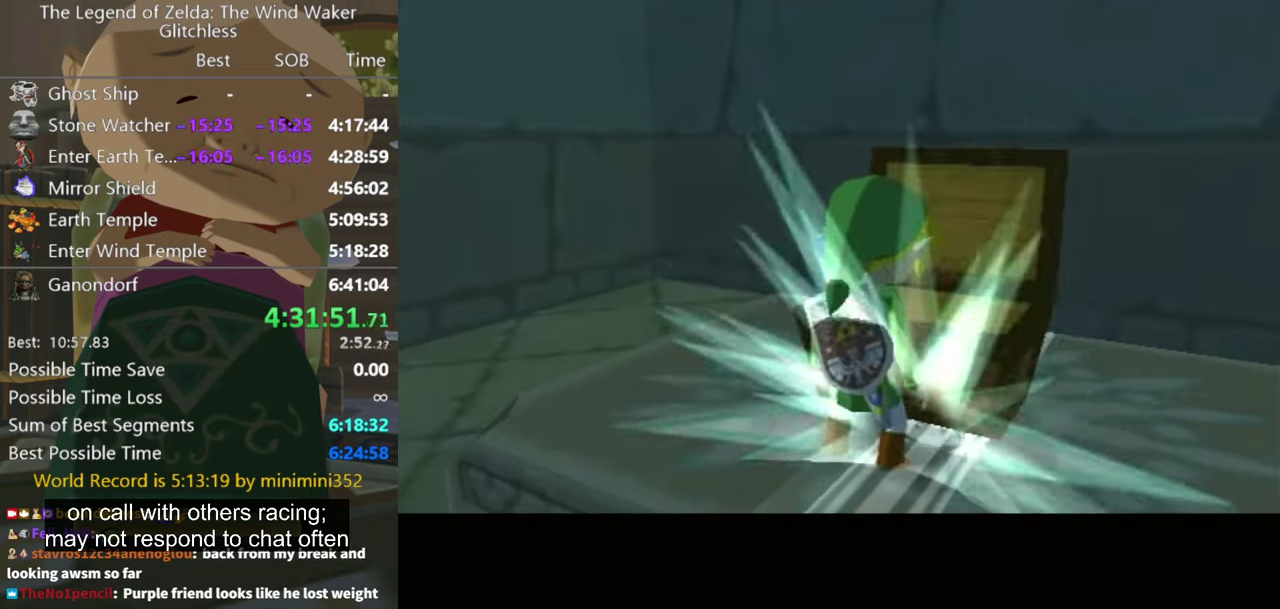
{"buttons": [], "left_stick": "center", "right_stick": "center", "events": []}
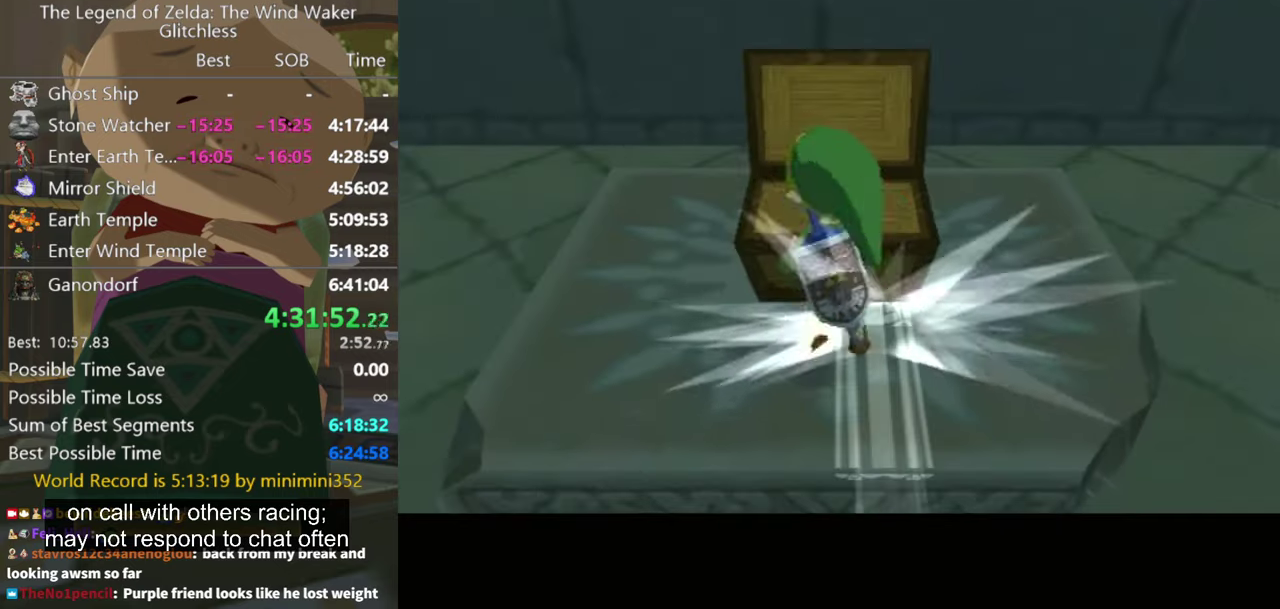
{"buttons": [], "left_stick": "center", "right_stick": "center", "events": []}
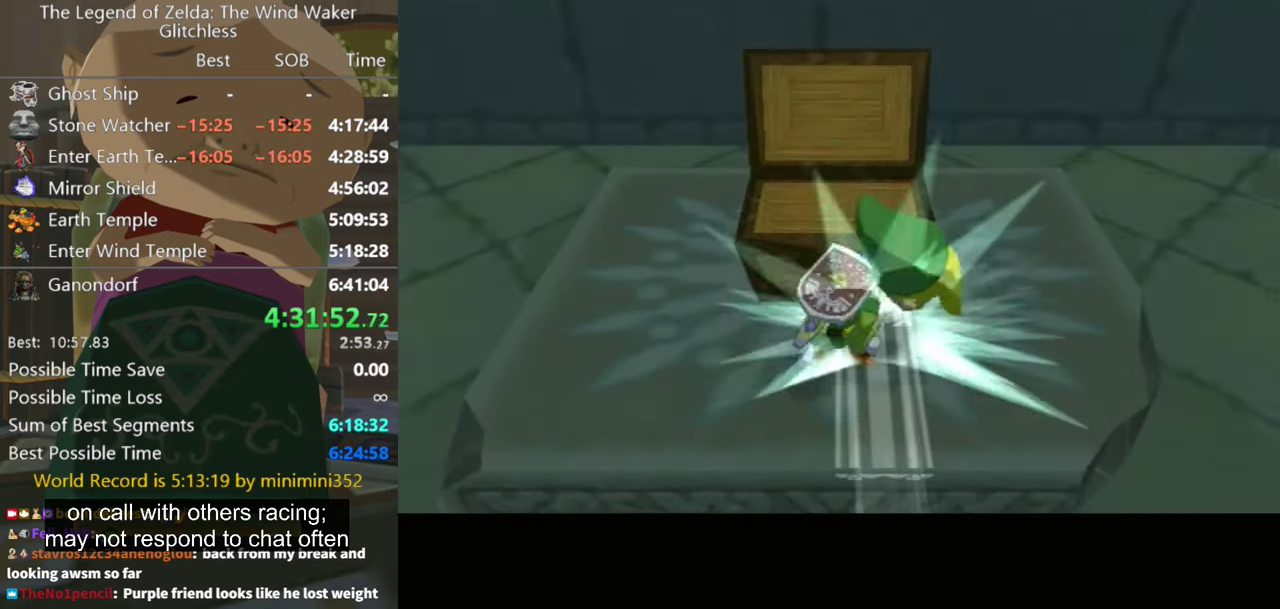
{"buttons": [], "left_stick": "center", "right_stick": "center", "events": [[100, "left_stick", "down"], [167, "left_stick", "center"]]}
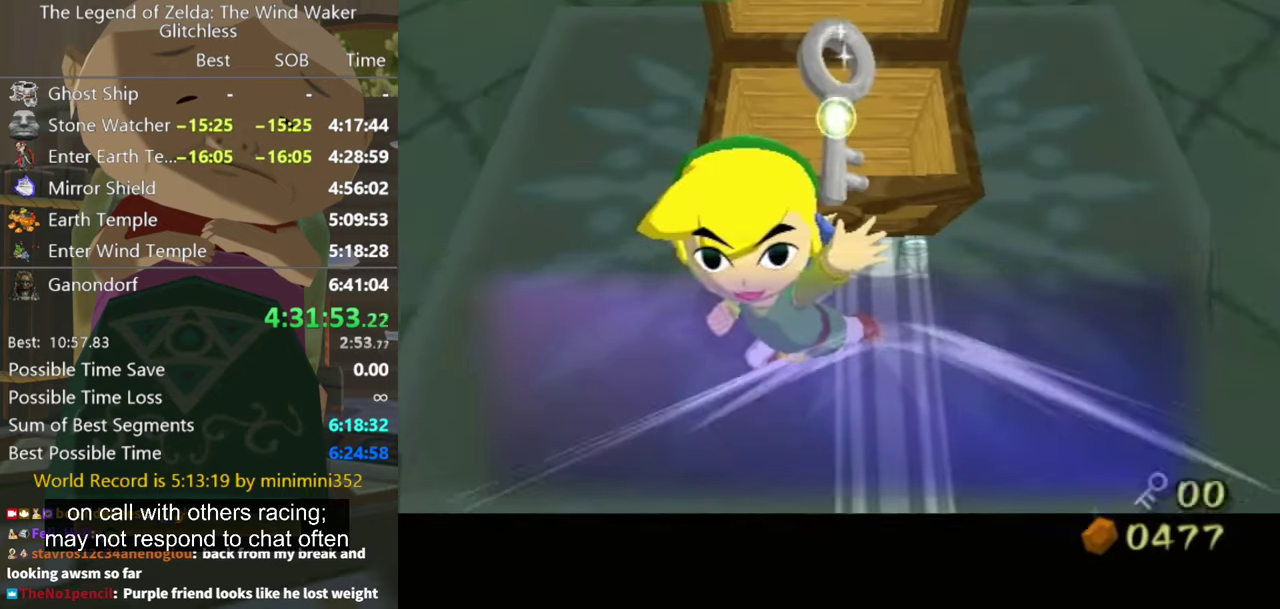
{"buttons": [], "left_stick": "center", "right_stick": "center", "events": [[100, "A", "down"], [434, "B", "down"], [467, "A", "up"], [500, "B", "up"]]}
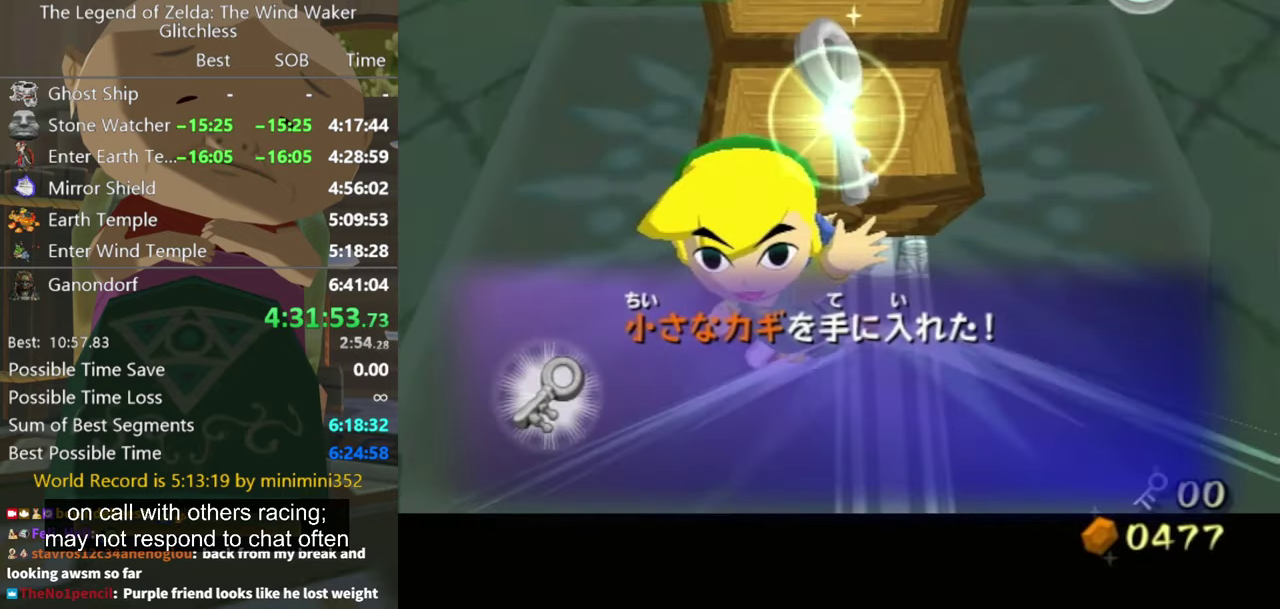
{"buttons": [], "left_stick": "center", "right_stick": "center", "events": [[34, "A", "down"], [100, "A", "up"], [334, "A", "down"], [334, "B", "down"], [400, "B", "up"], [467, "A", "up"]]}
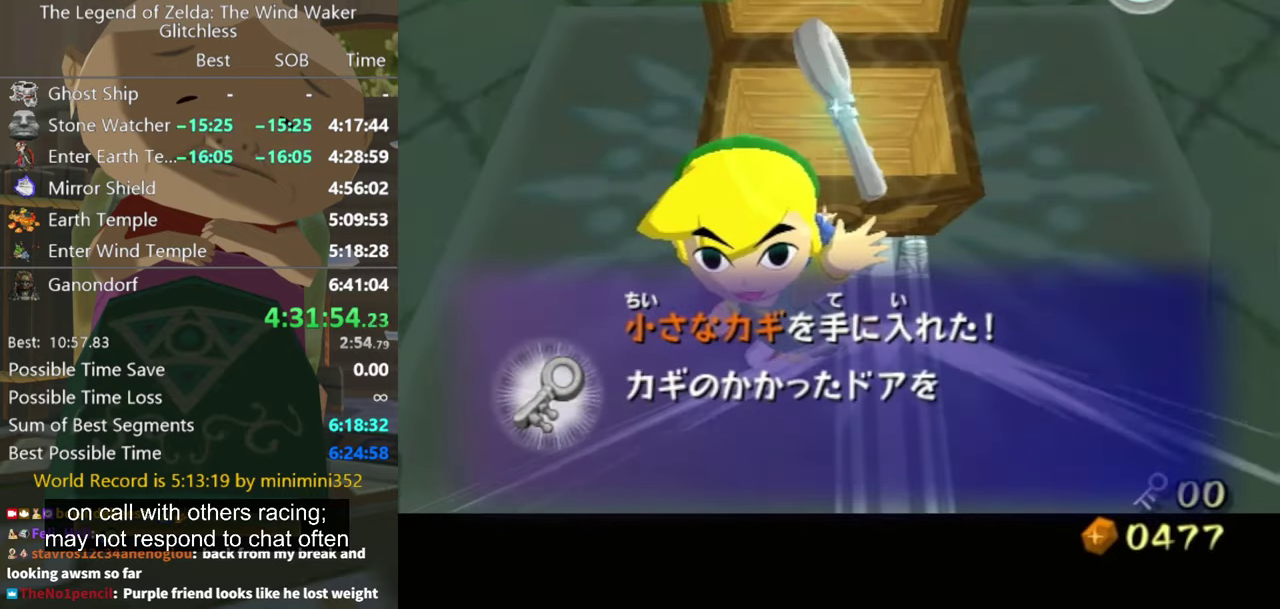
{"buttons": [], "left_stick": "down", "right_stick": "center", "events": [[100, "A", "down"], [334, "A", "up"], [400, "A", "down"], [467, "A", "up"], [467, "left_stick", "down"]]}